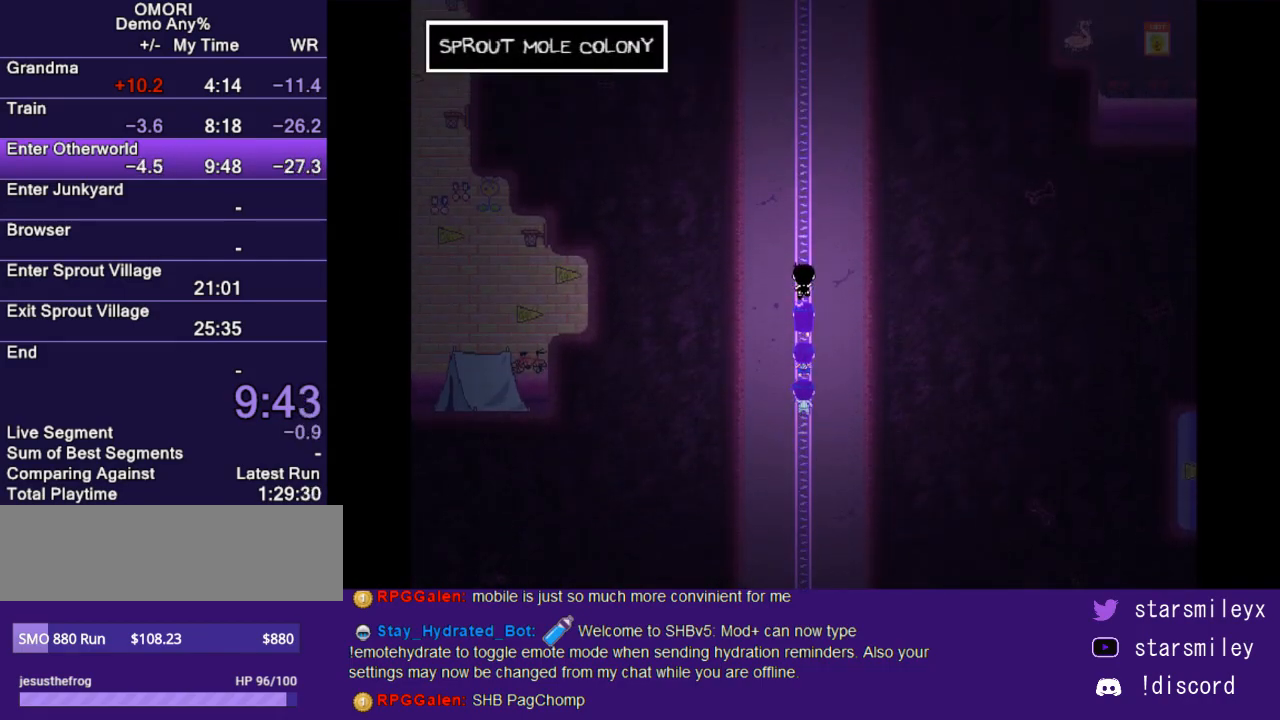
Gameplay with keyboard; each line is a JSON object with the keys held at the frame after it. "events" lists presses ("down") and releases ("up") of "c", "ctrl", "down", "escape", "left", "return", "right", "shift", "up", "x" and "z" between this image and that frame as [ms after this image, input, new state], when the widget could be followed in between. No other keys are recorded. Mouse input is not recorded.
{"keys": ["up"], "events": []}
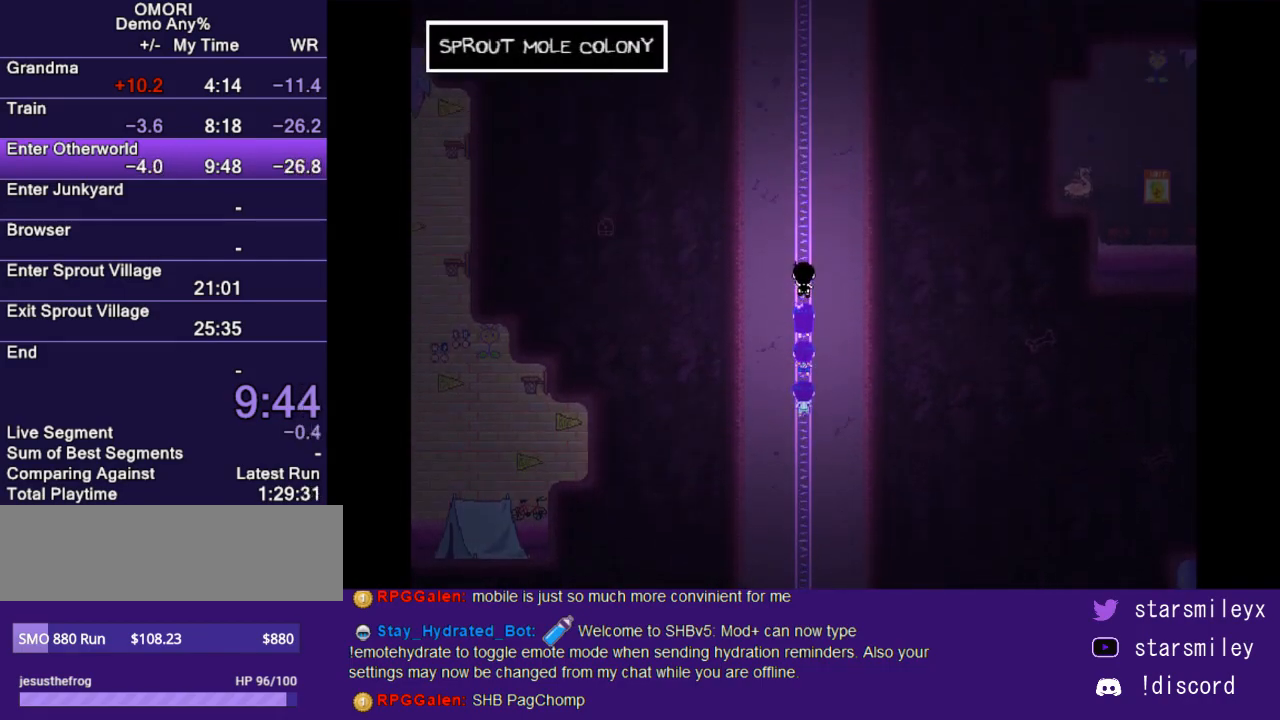
{"keys": ["up"], "events": []}
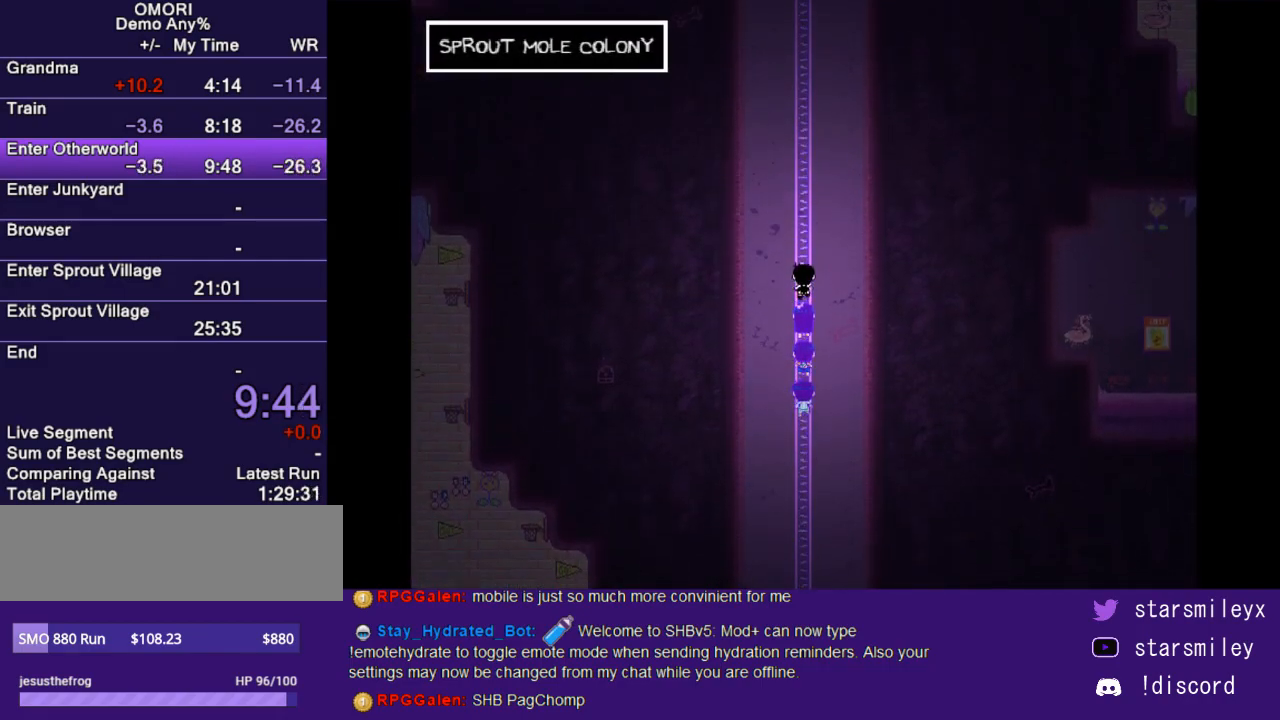
{"keys": ["up"], "events": []}
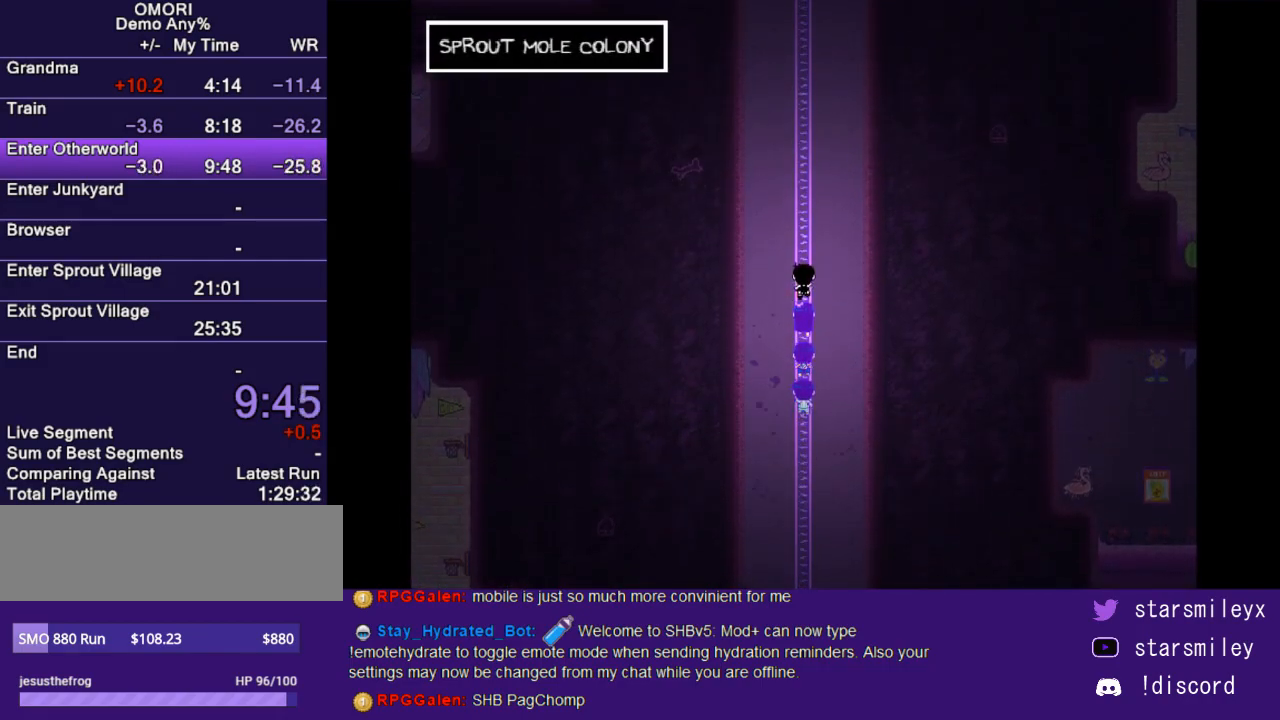
{"keys": ["up"], "events": []}
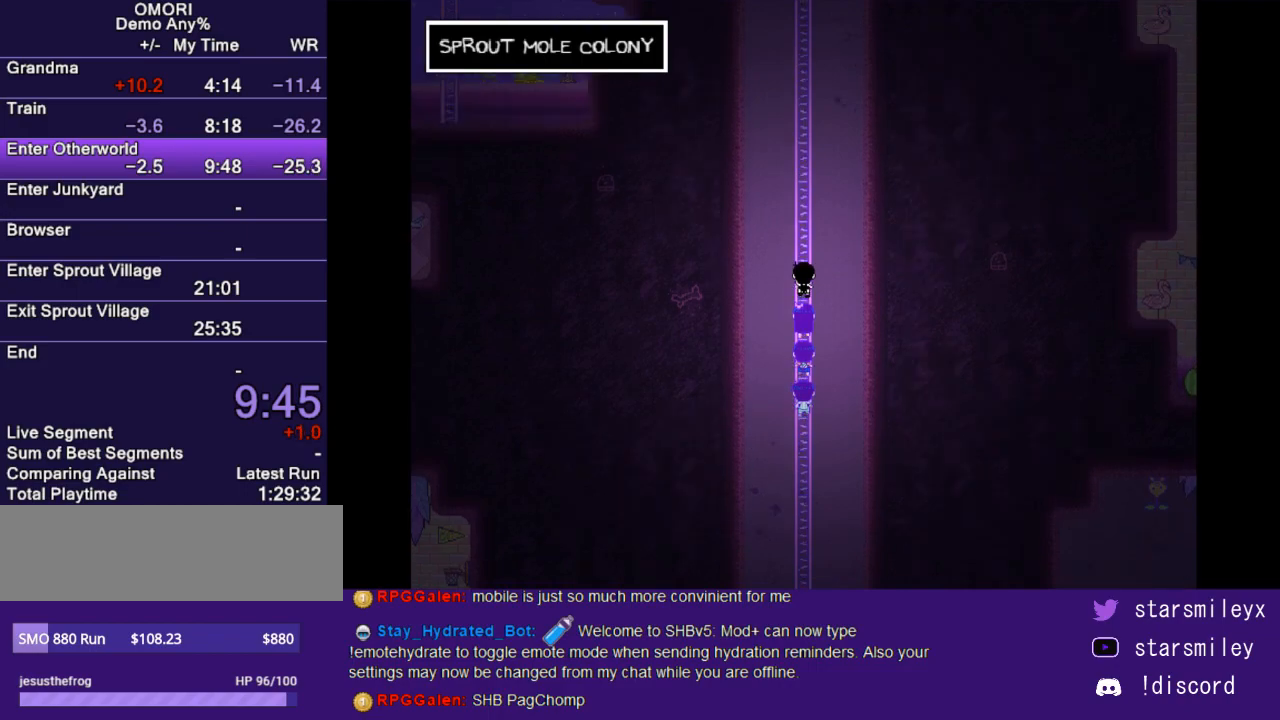
{"keys": ["up"], "events": []}
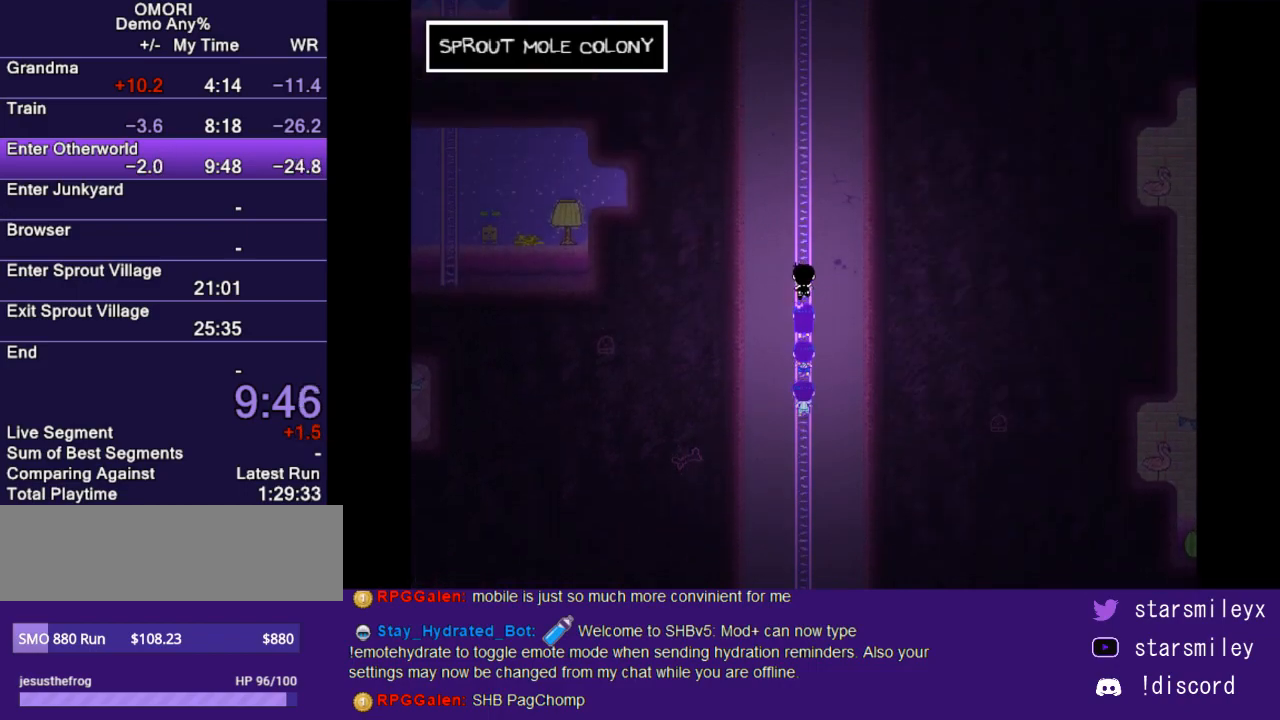
{"keys": ["up"], "events": []}
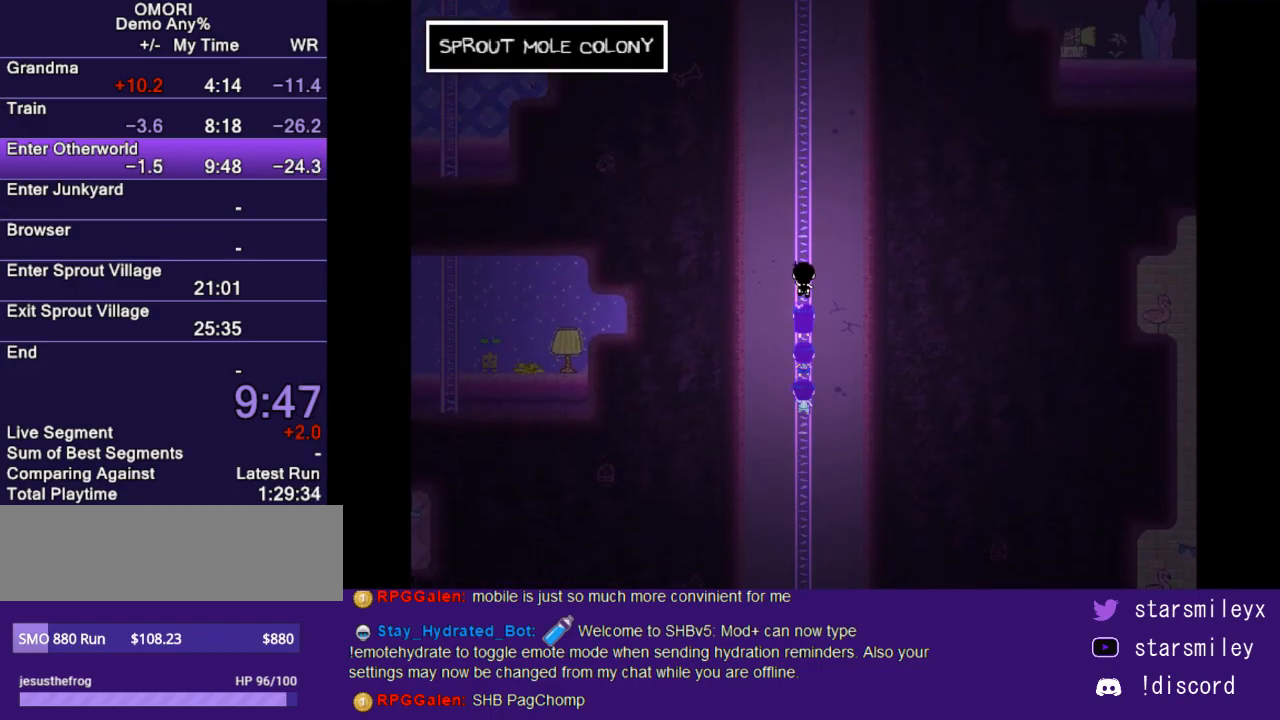
{"keys": ["up"], "events": []}
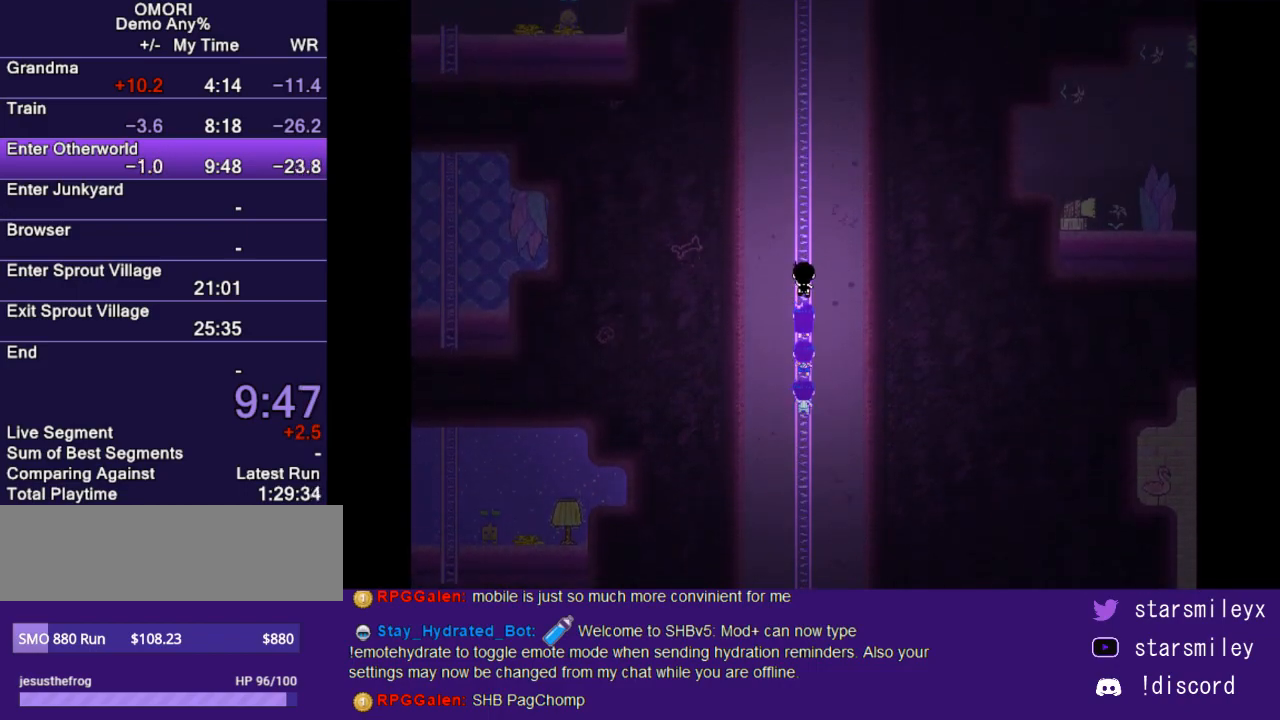
{"keys": ["up"], "events": []}
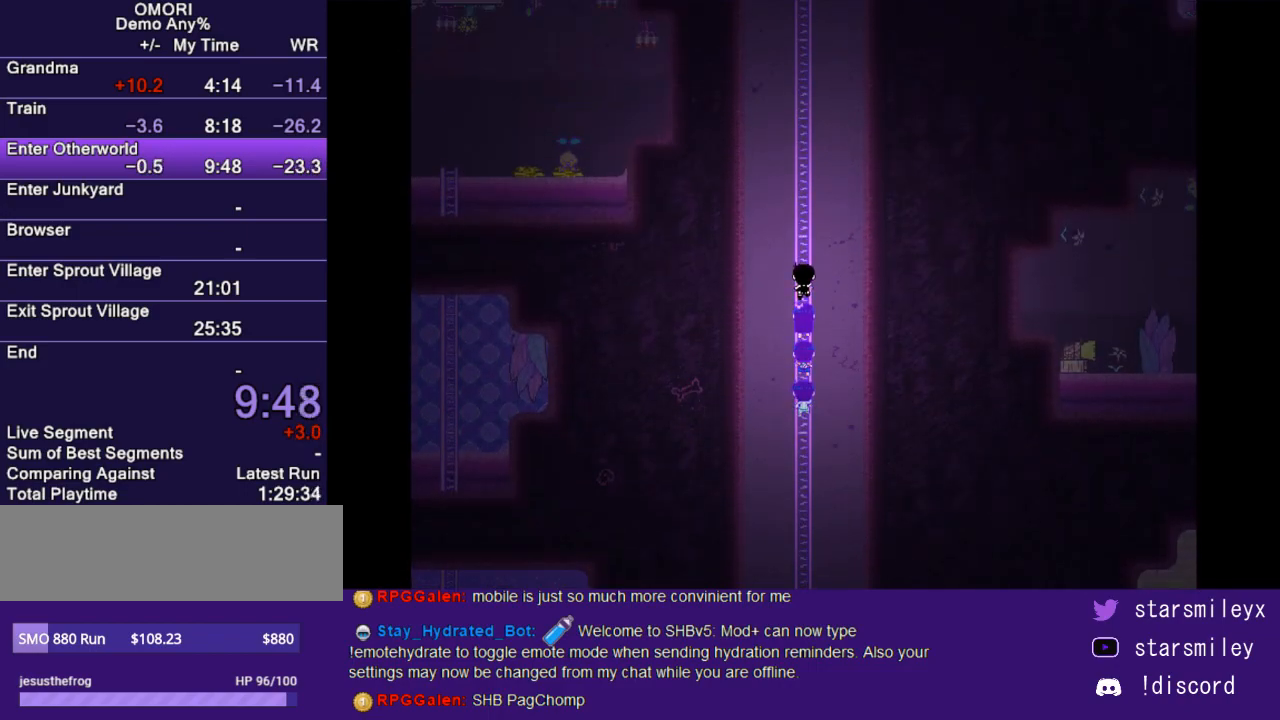
{"keys": ["up"], "events": []}
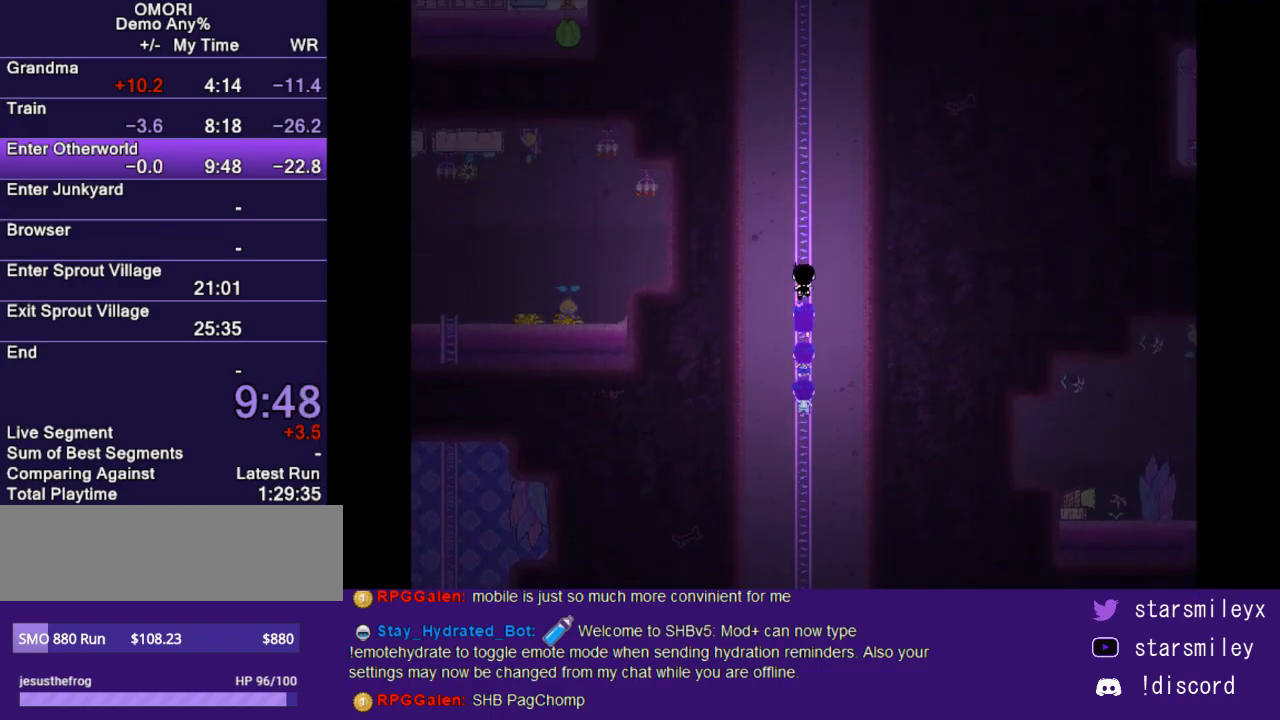
{"keys": ["up"], "events": []}
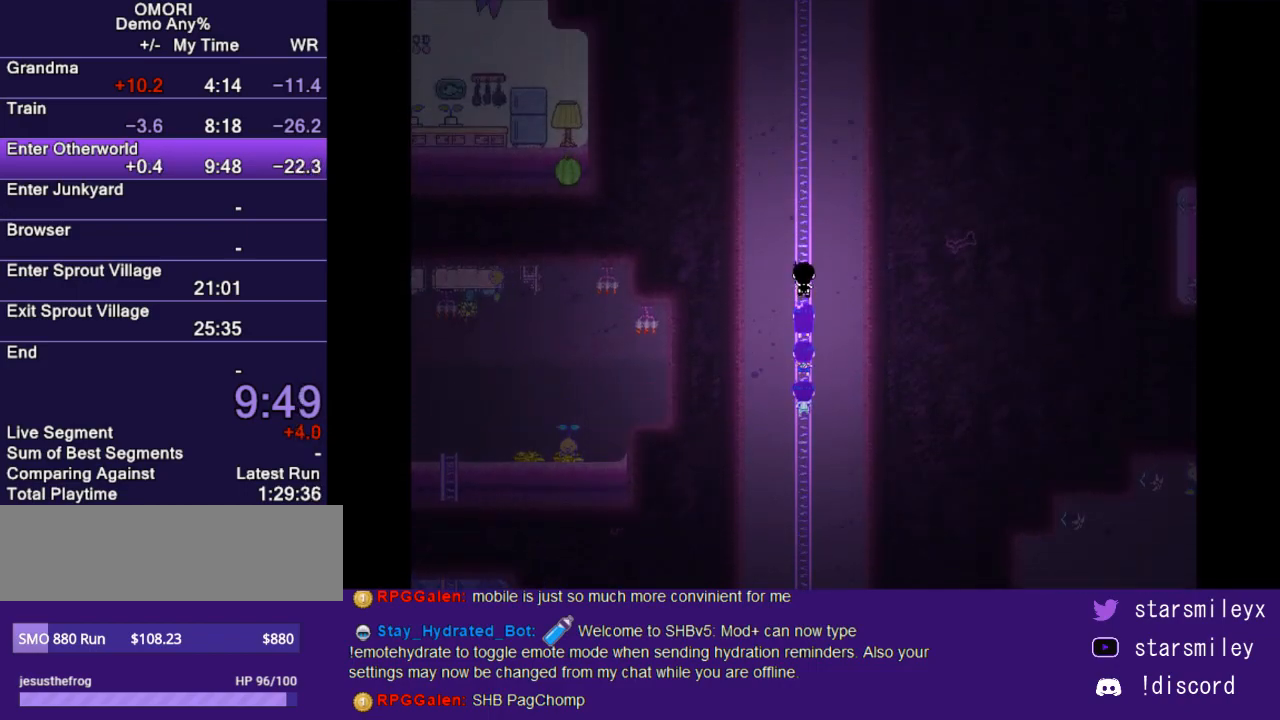
{"keys": ["up"], "events": []}
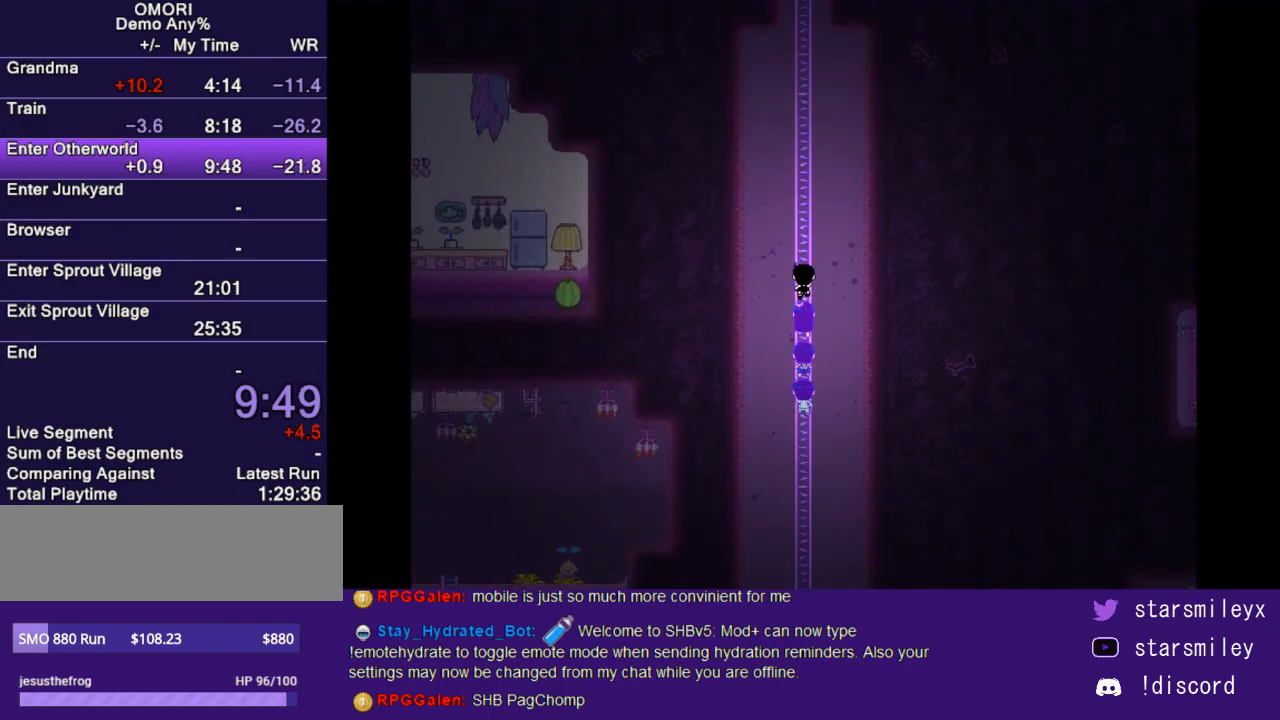
{"keys": ["up"], "events": []}
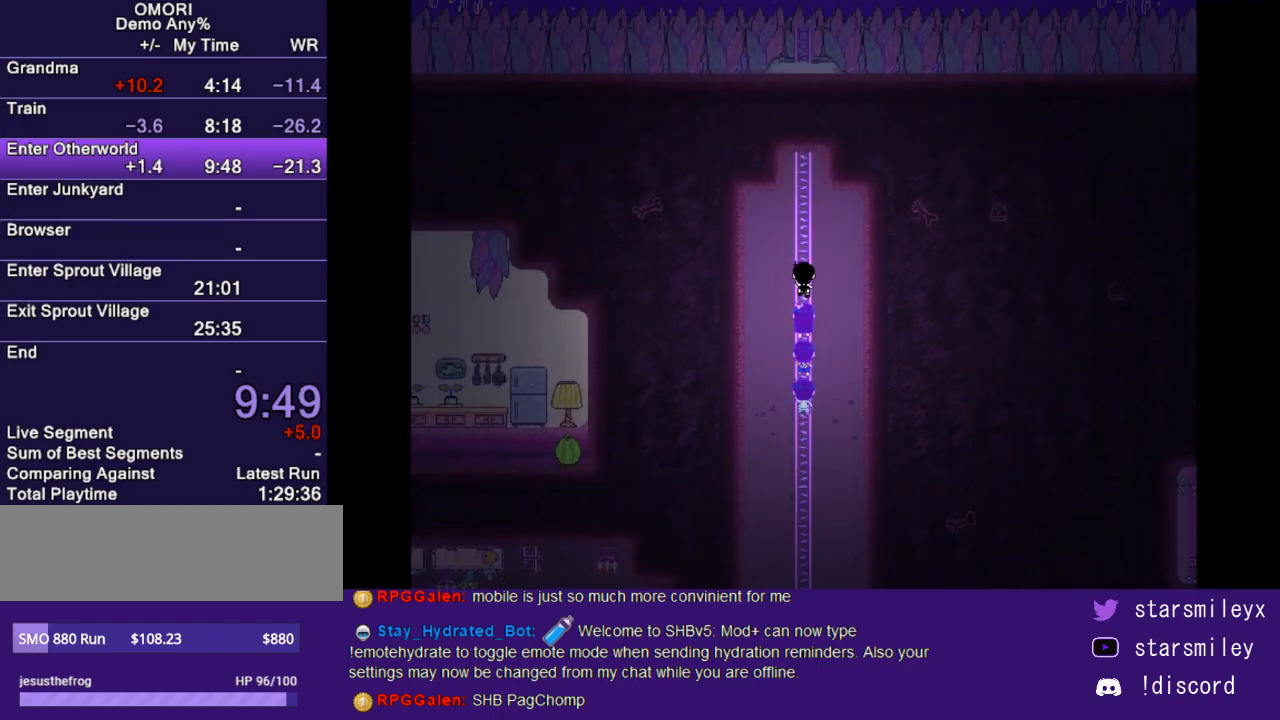
{"keys": ["up"], "events": []}
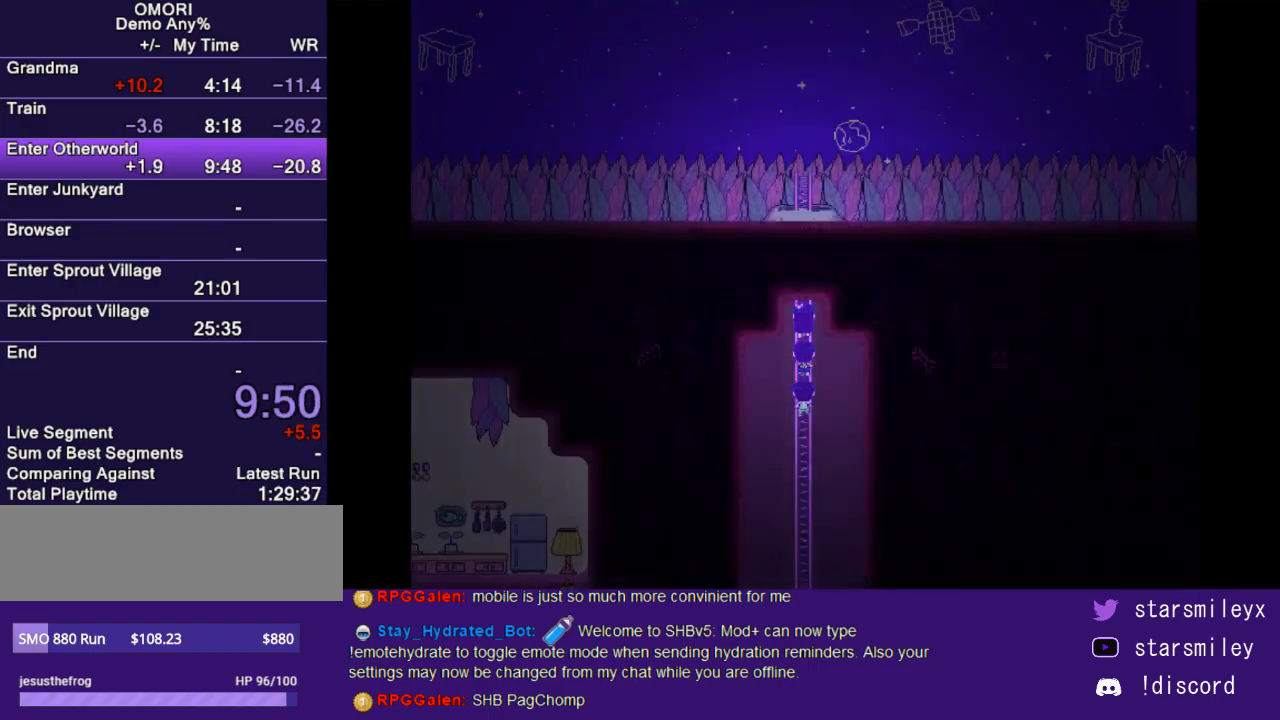
{"keys": ["up"], "events": []}
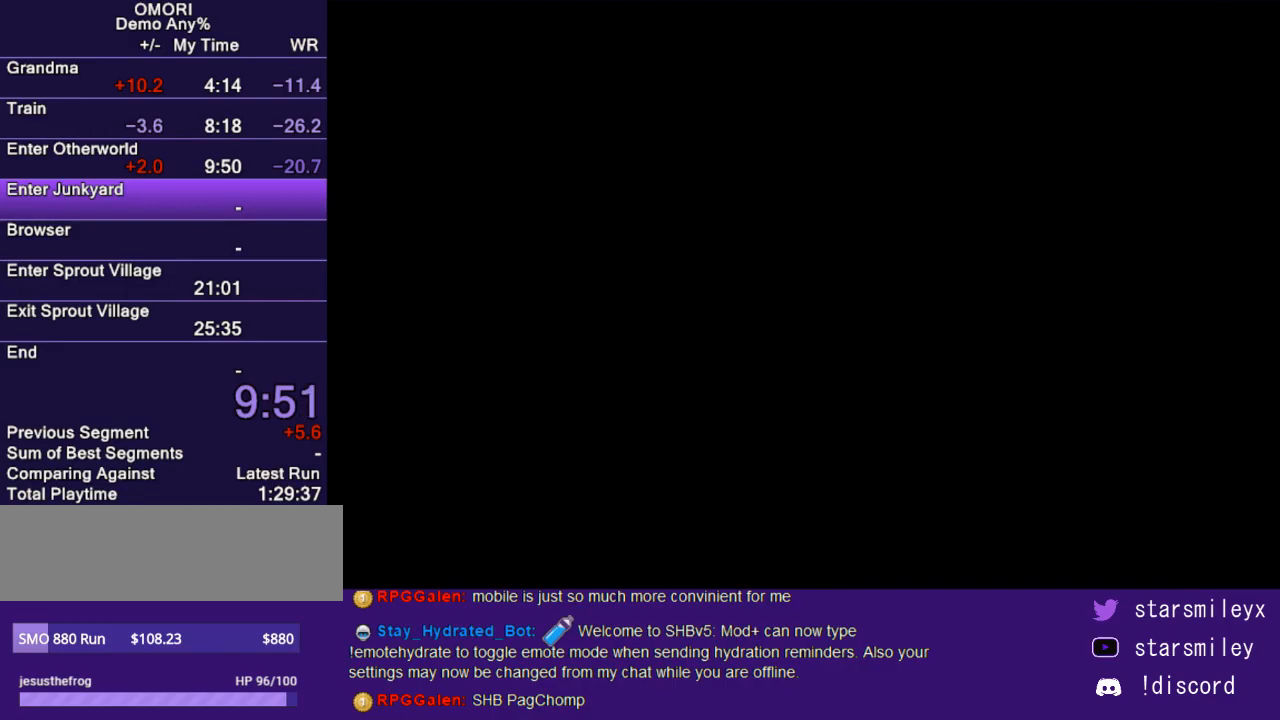
{"keys": ["down"], "events": [[117, "up", "up"], [317, "down", "down"]]}
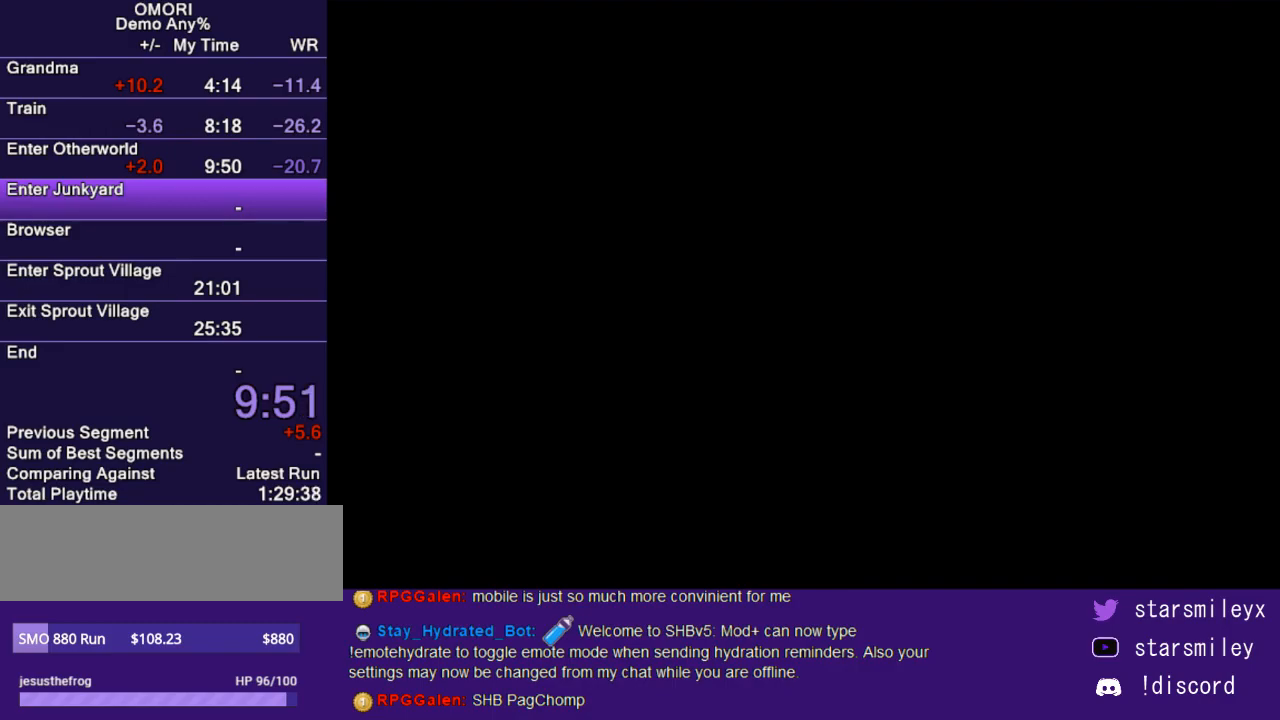
{"keys": ["down"], "events": []}
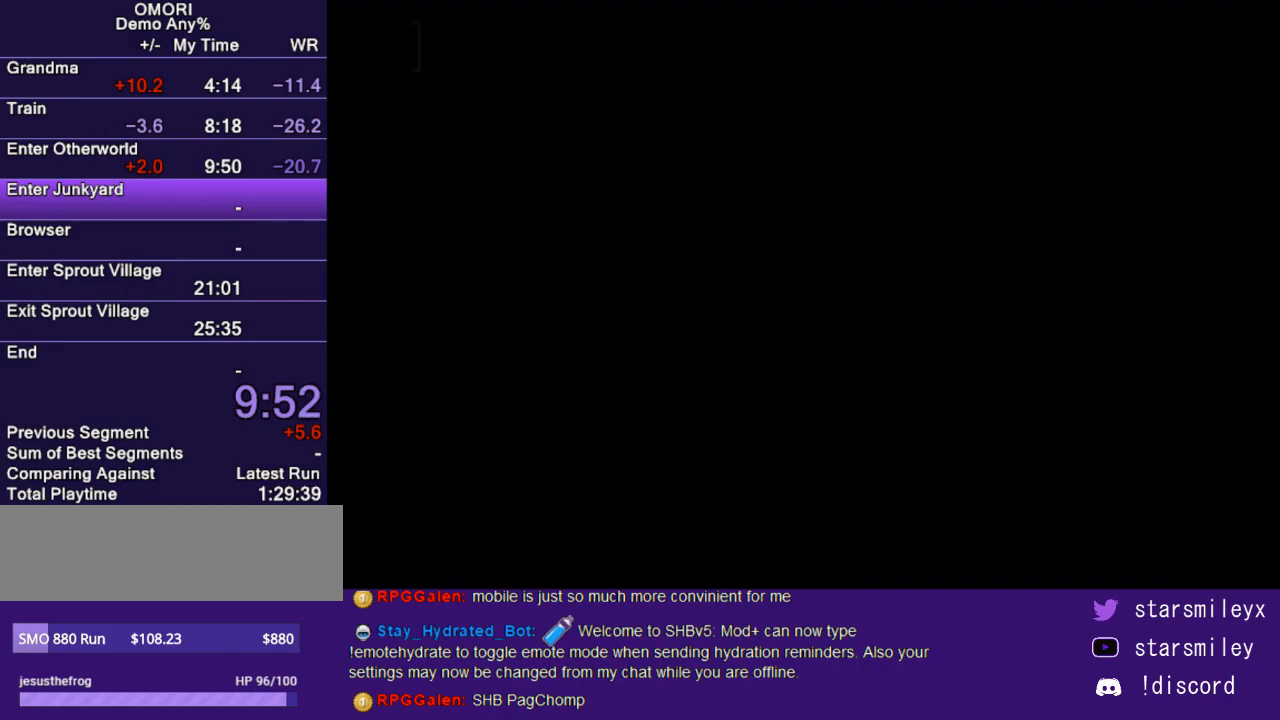
{"keys": ["down"], "events": []}
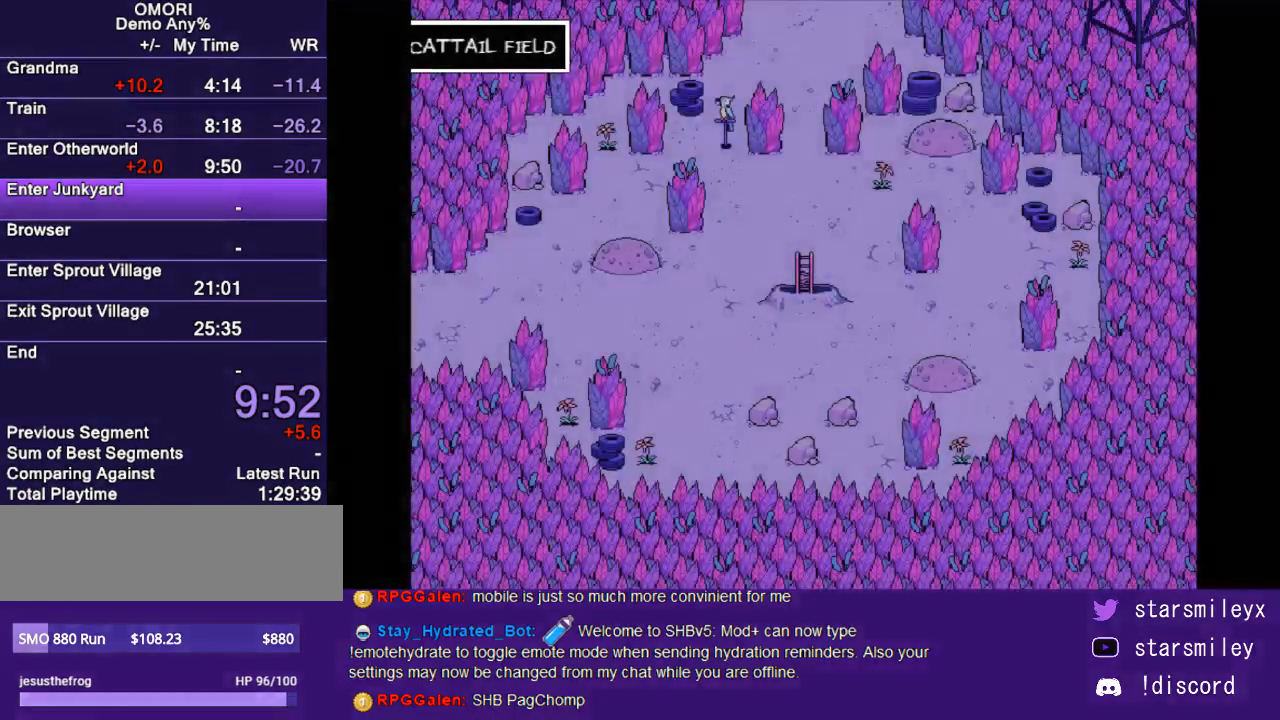
{"keys": ["down"], "events": []}
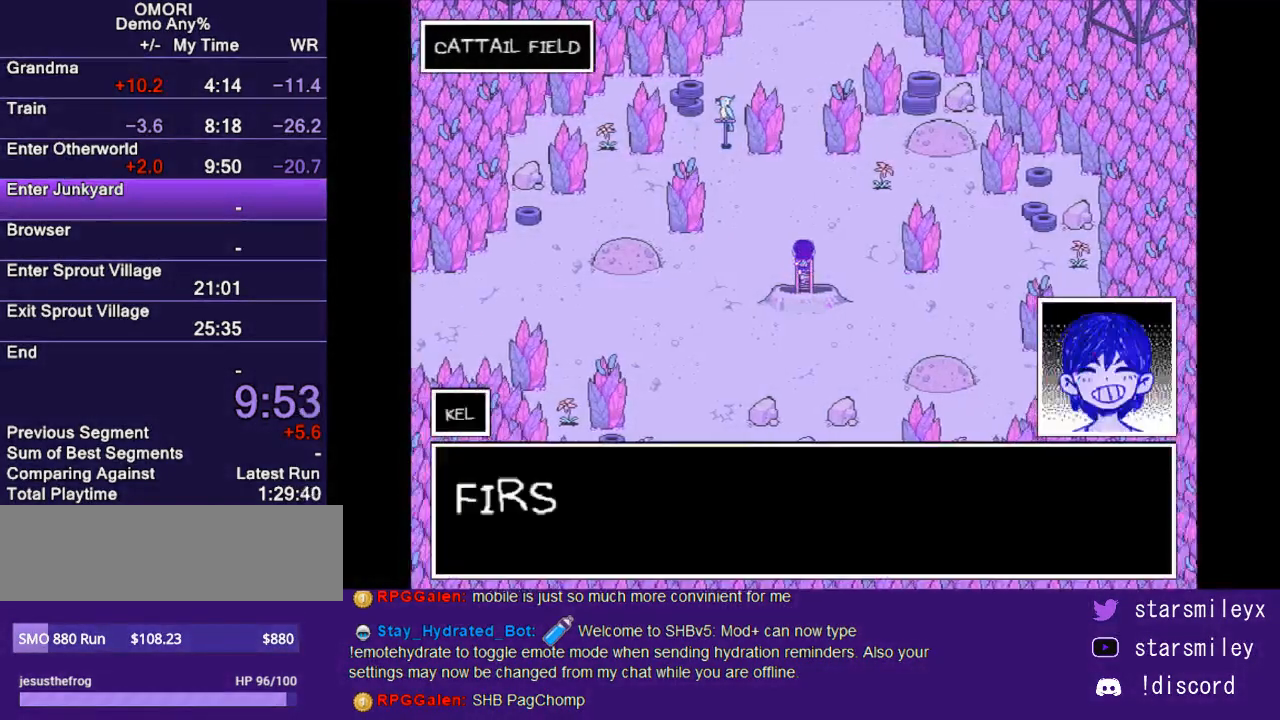
{"keys": ["return"], "events": [[167, "down", "up"], [250, "z", "down"], [317, "return", "down"], [350, "z", "up"], [417, "return", "up"], [417, "x", "down"], [483, "return", "down"], [483, "x", "up"]]}
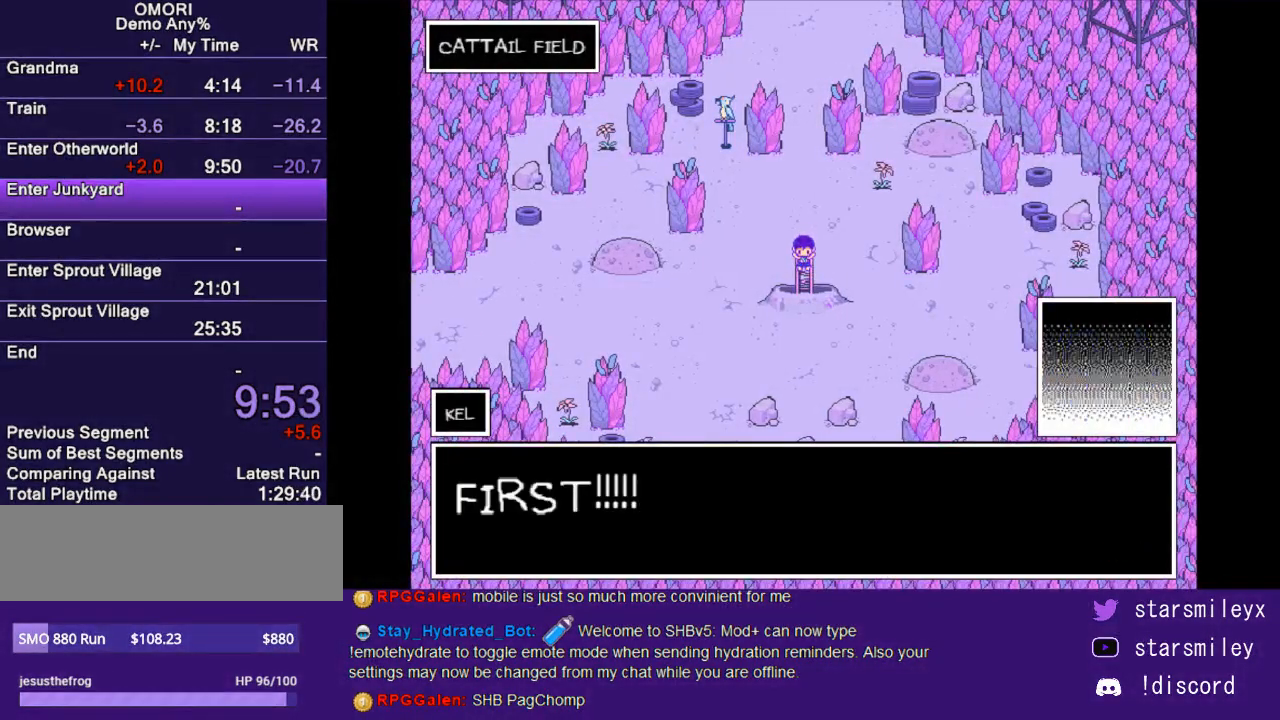
{"keys": ["x"], "events": [[17, "return", "up"], [50, "x", "down"], [117, "x", "up"], [183, "x", "down"], [233, "return", "down"], [300, "return", "up"], [300, "x", "up"], [367, "return", "down"], [367, "x", "down"], [400, "return", "up"], [433, "x", "up"], [467, "x", "down"]]}
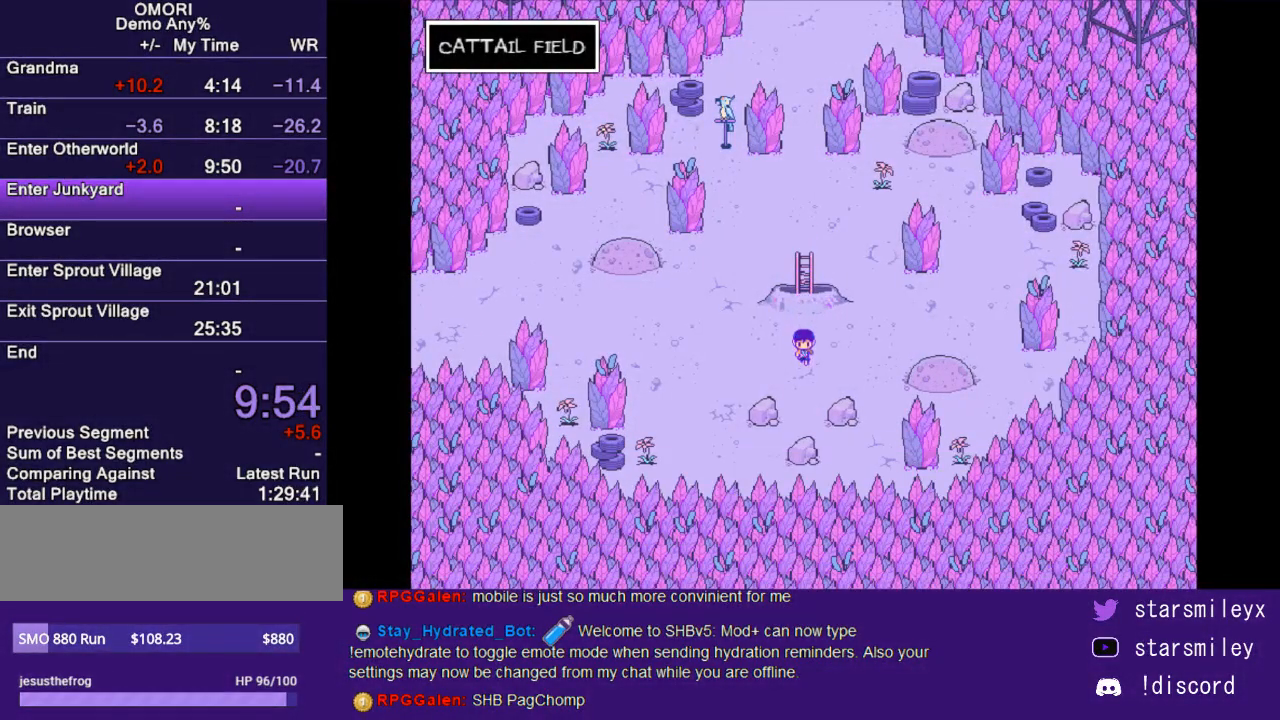
{"keys": [], "events": [[67, "x", "up"], [150, "x", "down"], [217, "x", "up"], [317, "x", "down"], [350, "x", "up"]]}
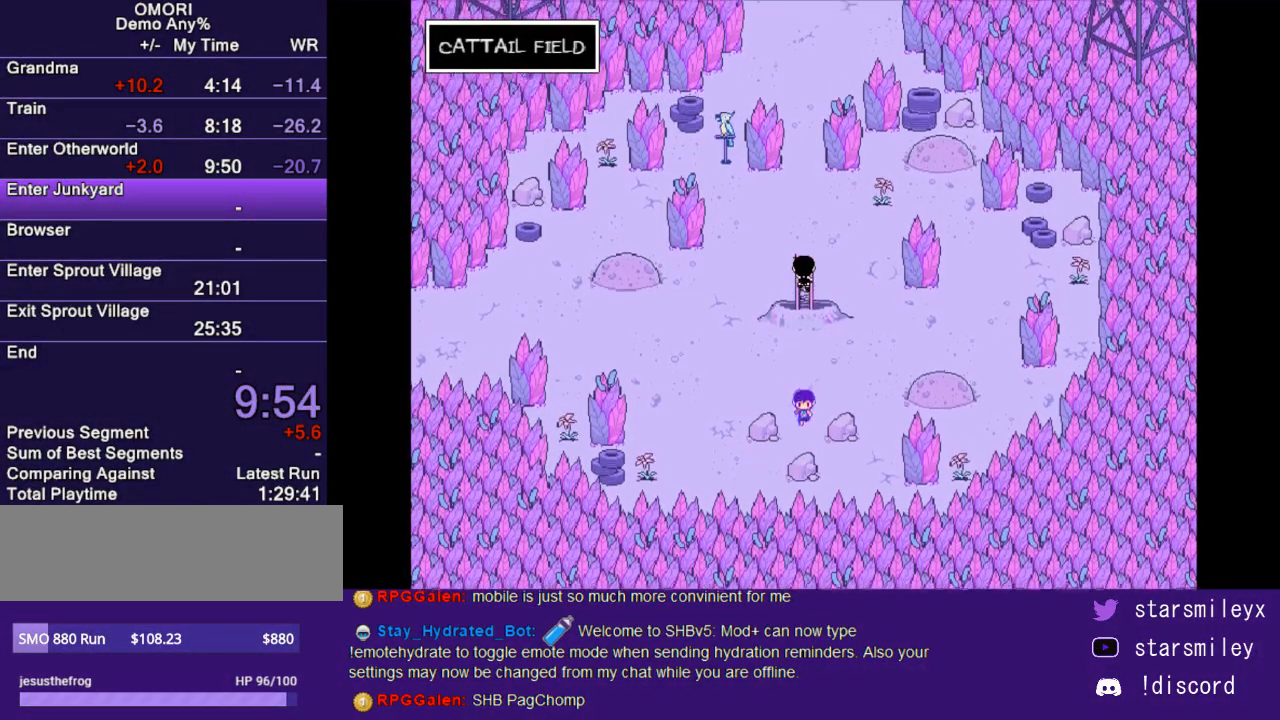
{"keys": [], "events": [[183, "x", "down"], [267, "x", "up"], [367, "x", "down"], [433, "x", "up"]]}
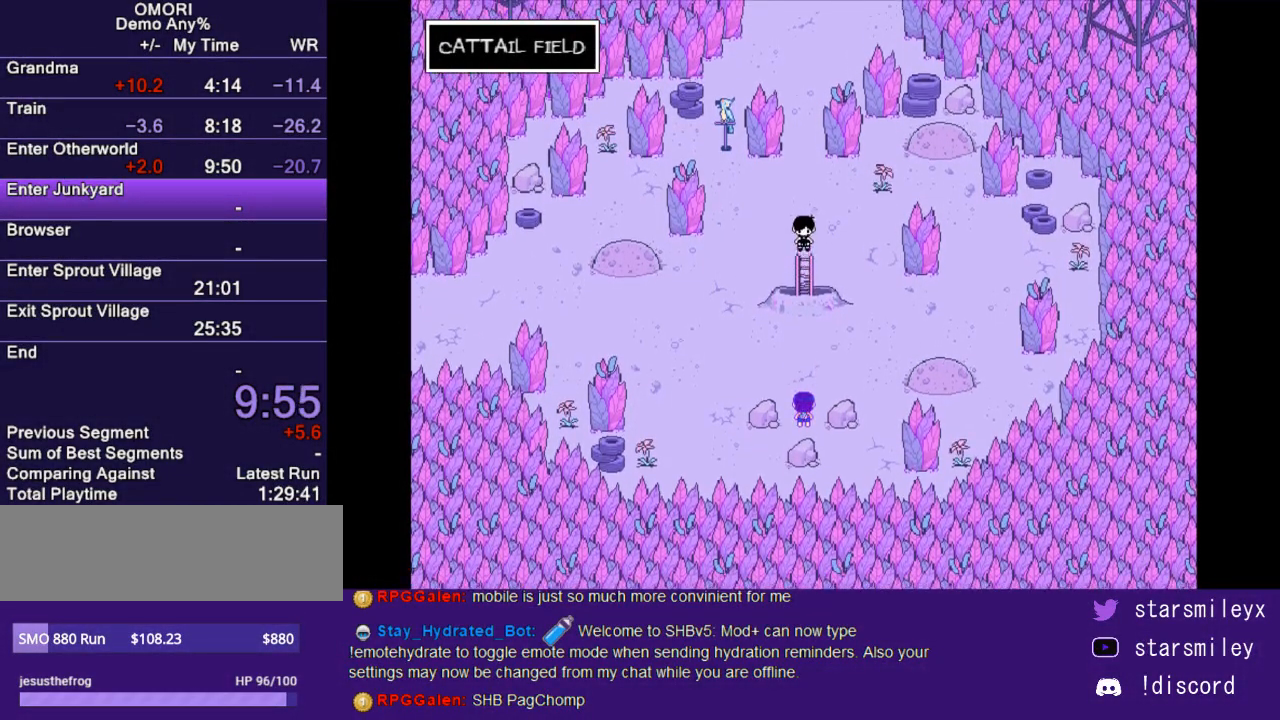
{"keys": [], "events": [[33, "x", "down"], [100, "x", "up"], [233, "x", "down"], [267, "x", "up"], [383, "x", "down"], [450, "x", "up"]]}
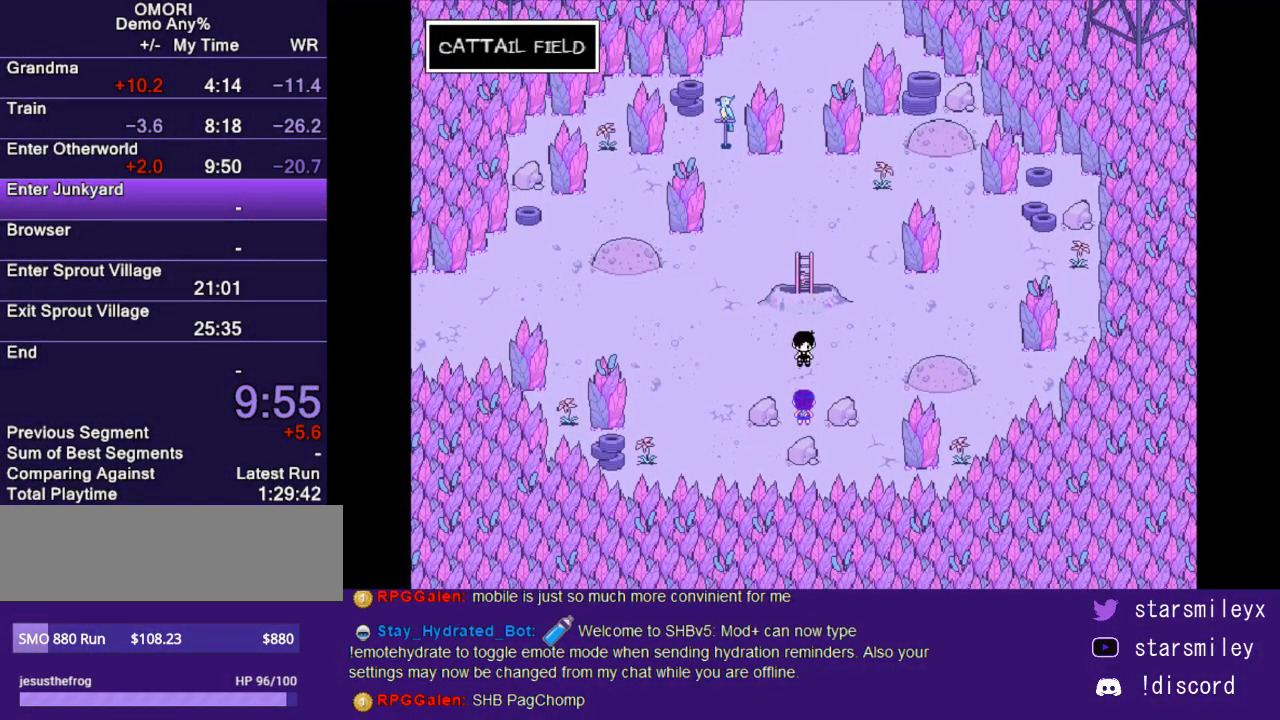
{"keys": ["return", "x"], "events": [[50, "return", "down"], [50, "x", "down"], [83, "x", "up"], [117, "return", "up"], [183, "return", "down"], [183, "x", "down"], [250, "return", "up"], [250, "x", "up"], [333, "x", "down"], [367, "return", "down"], [400, "return", "up"], [400, "x", "up"], [467, "return", "down"], [467, "x", "down"]]}
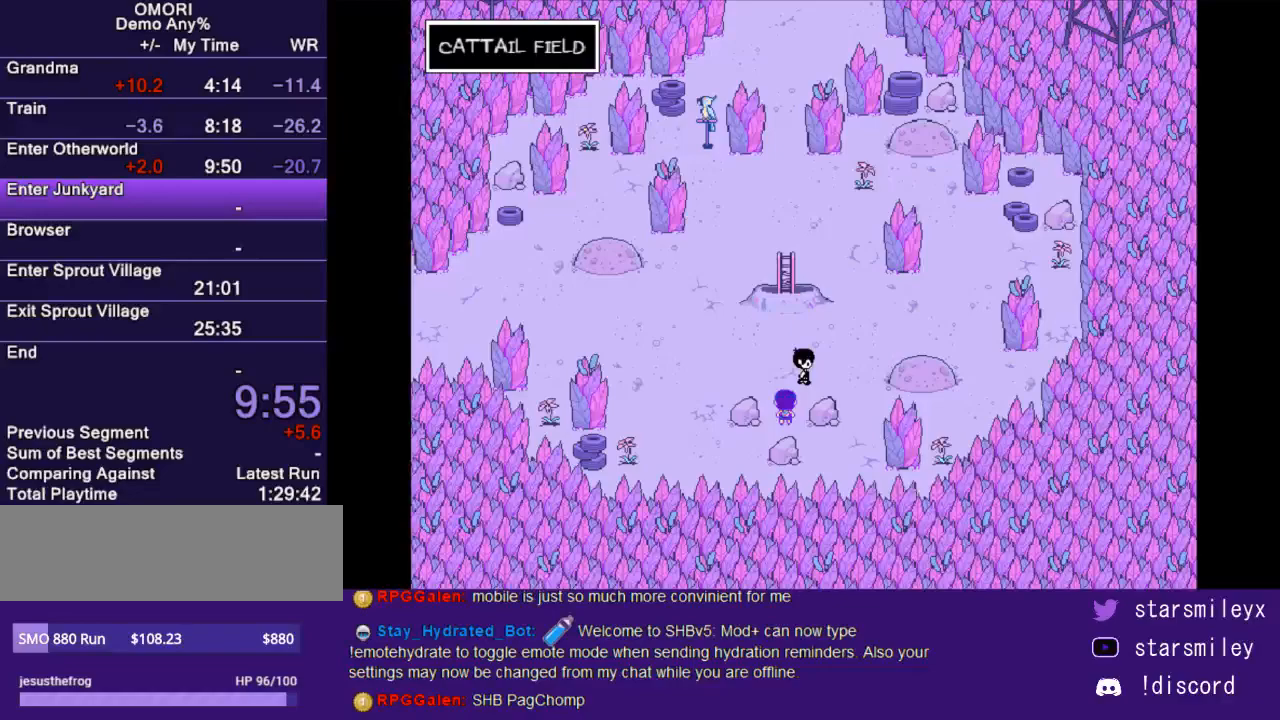
{"keys": [], "events": [[33, "return", "up"], [33, "x", "up"], [100, "return", "down"], [133, "x", "down"], [167, "return", "up"], [200, "x", "up"], [250, "return", "down"], [283, "x", "down"], [317, "return", "up"], [350, "x", "up"], [417, "x", "down"], [483, "x", "up"]]}
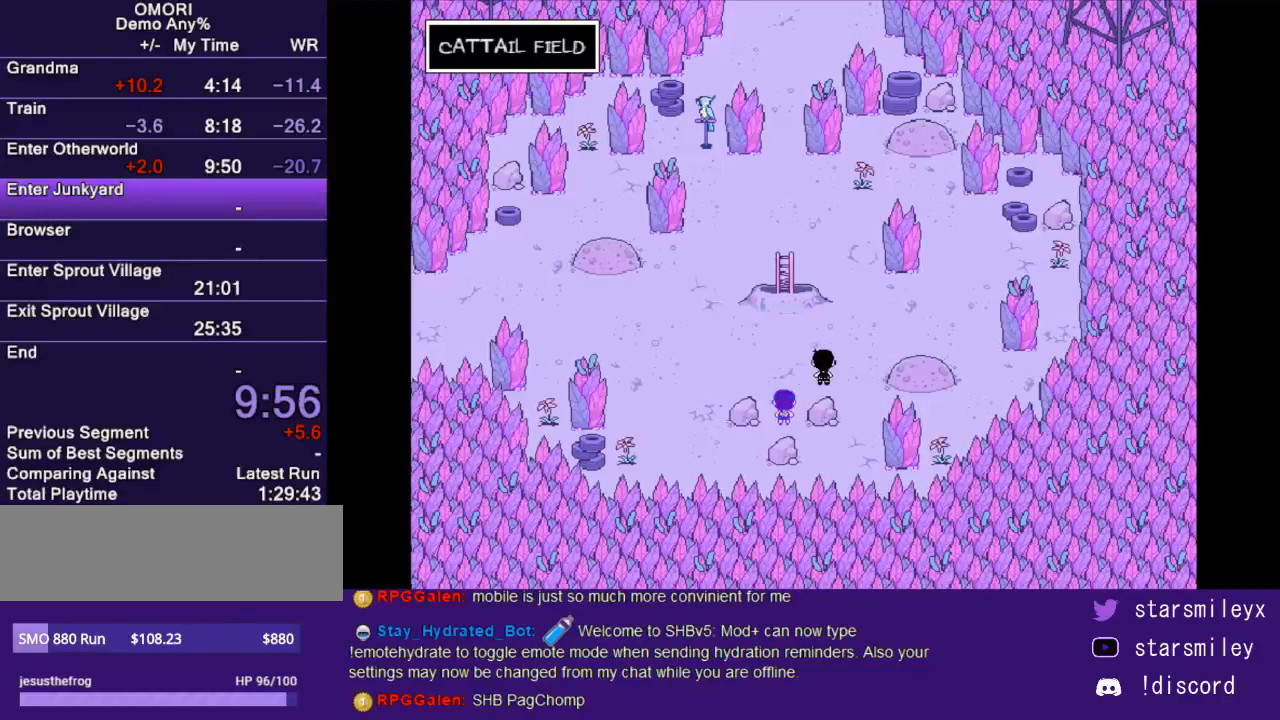
{"keys": ["return"], "events": [[17, "return", "down"], [50, "x", "down"], [117, "return", "up"], [167, "x", "up"], [200, "return", "down"], [233, "x", "down"], [267, "return", "up"], [300, "x", "up"], [367, "return", "down"], [367, "x", "down"], [400, "return", "up"], [433, "x", "up"], [483, "return", "down"]]}
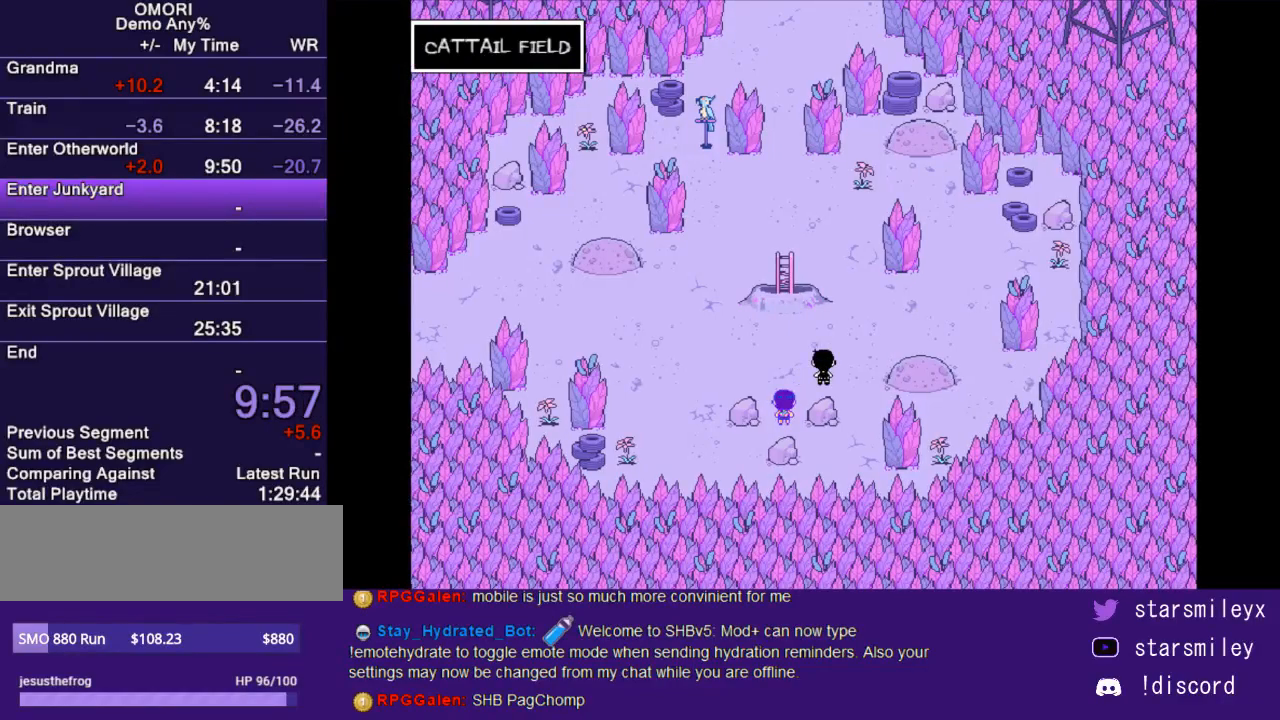
{"keys": ["x"], "events": [[50, "x", "down"], [83, "return", "up"], [83, "x", "up"], [150, "return", "down"], [183, "return", "up"], [183, "x", "down"], [250, "x", "up"], [283, "return", "down"], [317, "x", "down"], [350, "return", "up"], [383, "x", "up"], [433, "return", "down"], [467, "x", "down"], [500, "return", "up"]]}
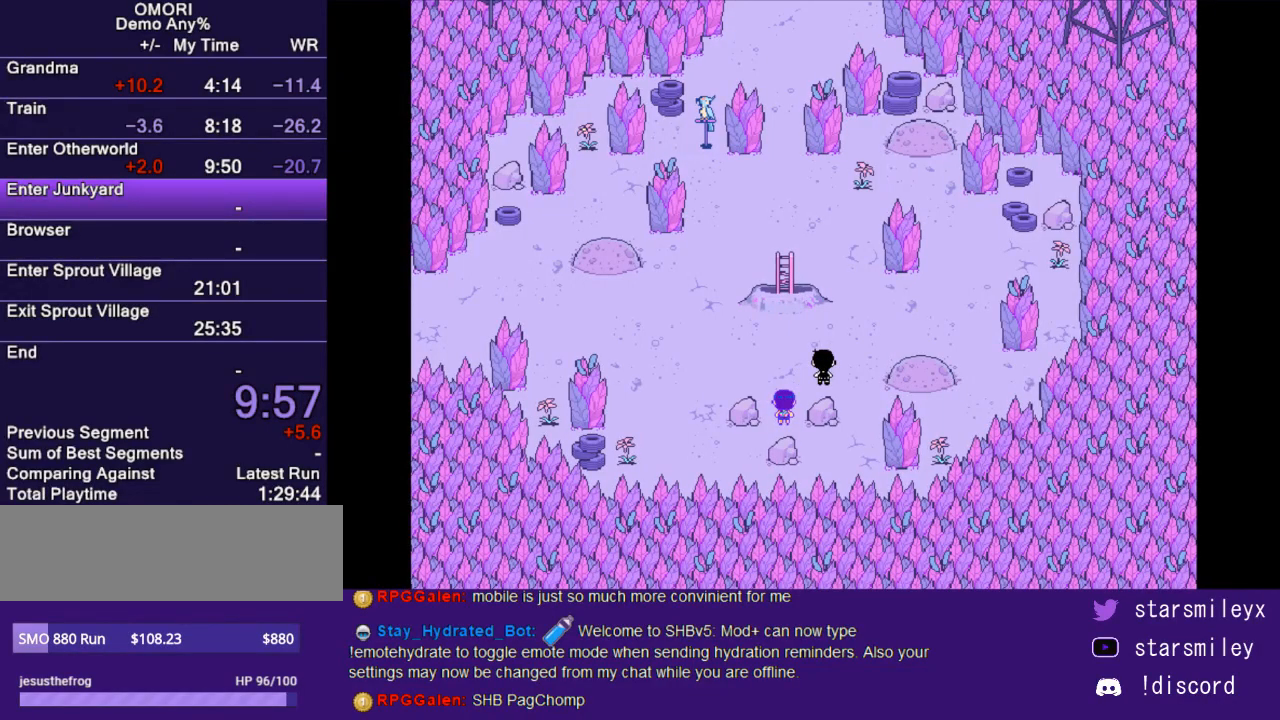
{"keys": ["x"], "events": [[67, "return", "down"], [67, "x", "up"], [133, "return", "up"], [133, "x", "down"], [200, "x", "up"], [233, "return", "down"], [300, "return", "up"], [300, "x", "down"], [367, "x", "up"], [417, "return", "down"], [450, "return", "up"], [450, "x", "down"]]}
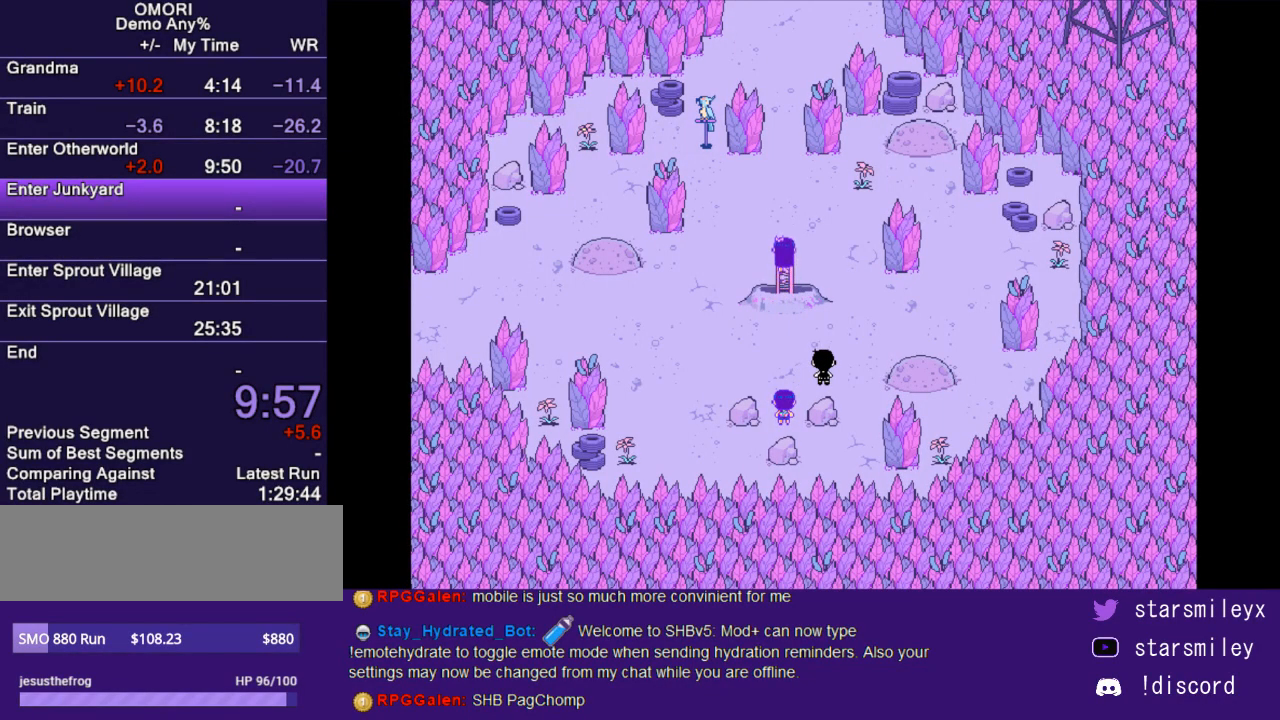
{"keys": ["return", "x"], "events": [[17, "x", "up"], [50, "return", "down"], [83, "return", "up"], [133, "x", "down"], [200, "return", "down"], [200, "x", "up"], [267, "return", "up"], [267, "x", "down"], [333, "return", "down"], [333, "x", "up"], [400, "return", "up"], [400, "x", "down"], [500, "return", "down"]]}
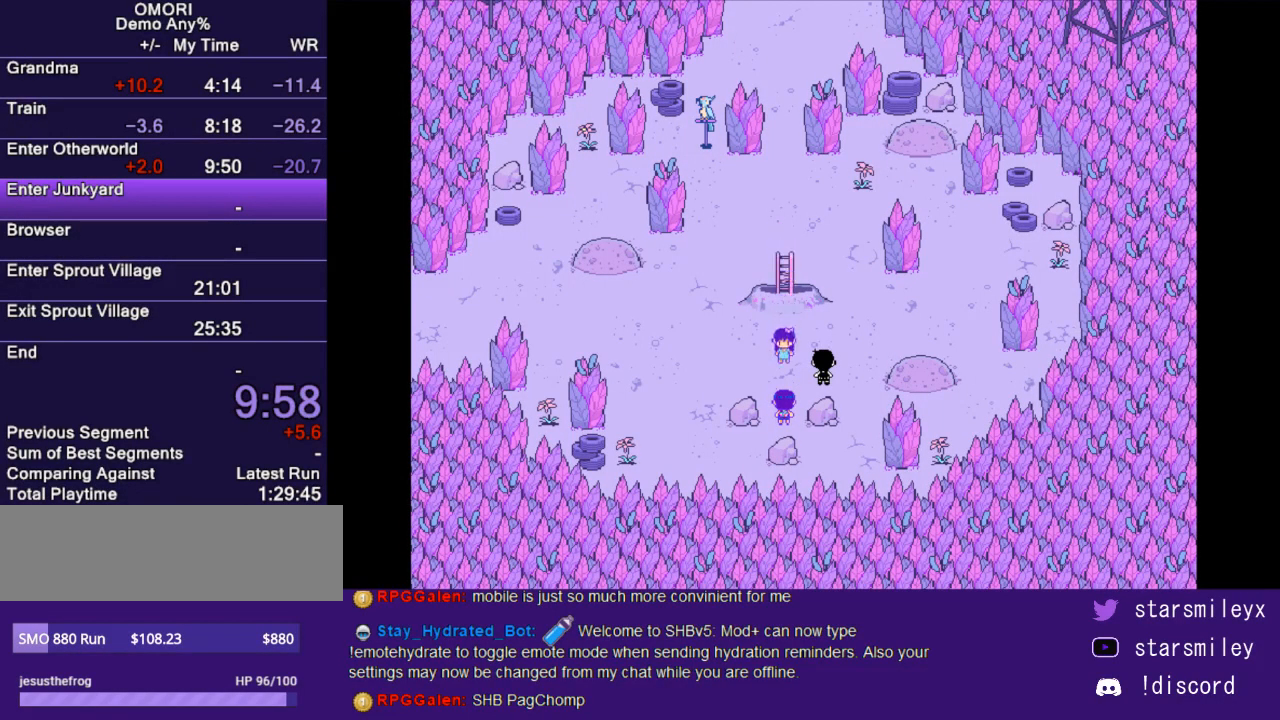
{"keys": ["x"], "events": [[33, "return", "up"], [33, "x", "up"], [150, "return", "down"], [217, "return", "up"], [317, "x", "down"], [350, "return", "down"], [417, "return", "up"], [417, "x", "up"], [483, "x", "down"]]}